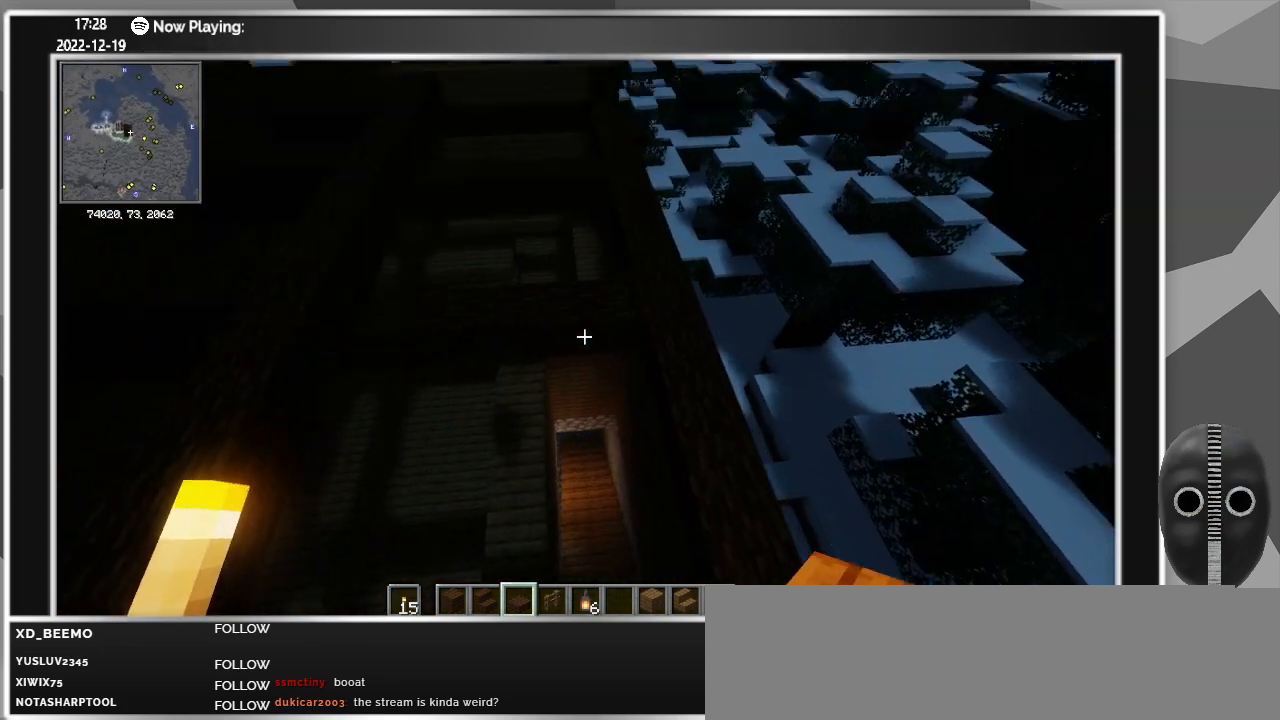
Gameplay with keyboard and mouse; each line is a JSON object with the keys and mouse buttons held at the frame after it. "events" lists presses ("down") and releases ("up") of "0", "1", "2", "3", "4", "5", "6", "7", "8", "9", "a", "alt_l", "alt_r", "b", "backspace", "c", "caps_lock", "ctrl_l", "ctrl_r", "d", "down", "e", "escape", "f", "f1", "f10", "f11", "f12", "f2", "f3", "f4", "f5", "f6", "f7", "f8", "f9", "g", "h", "i", "j", "k", "l", "left", "m", "minus", "n", "o", "p", "q", "r", "right", "s", "shift_l", "shift_r", "space", "super", "t", "tab", "tilde", "u", "up", "v", "w", "x", "y", "z", "mouse_left" and "mouse_right" between this image and that frame as [ms after this image, input, new state], when the widget could be followed in between. "mouse_left", "mouse_right" = the "left", "right" buttons of the "mouse" list. No other keys are recorded. Fast repeated clicks can show as one long hold. Mouse movement is not recorded.
{"keys": ["a", "w"], "mouse": [], "events": [[16, "w", "down"], [400, "w", "up"], [450, "a", "down"], [500, "w", "down"]]}
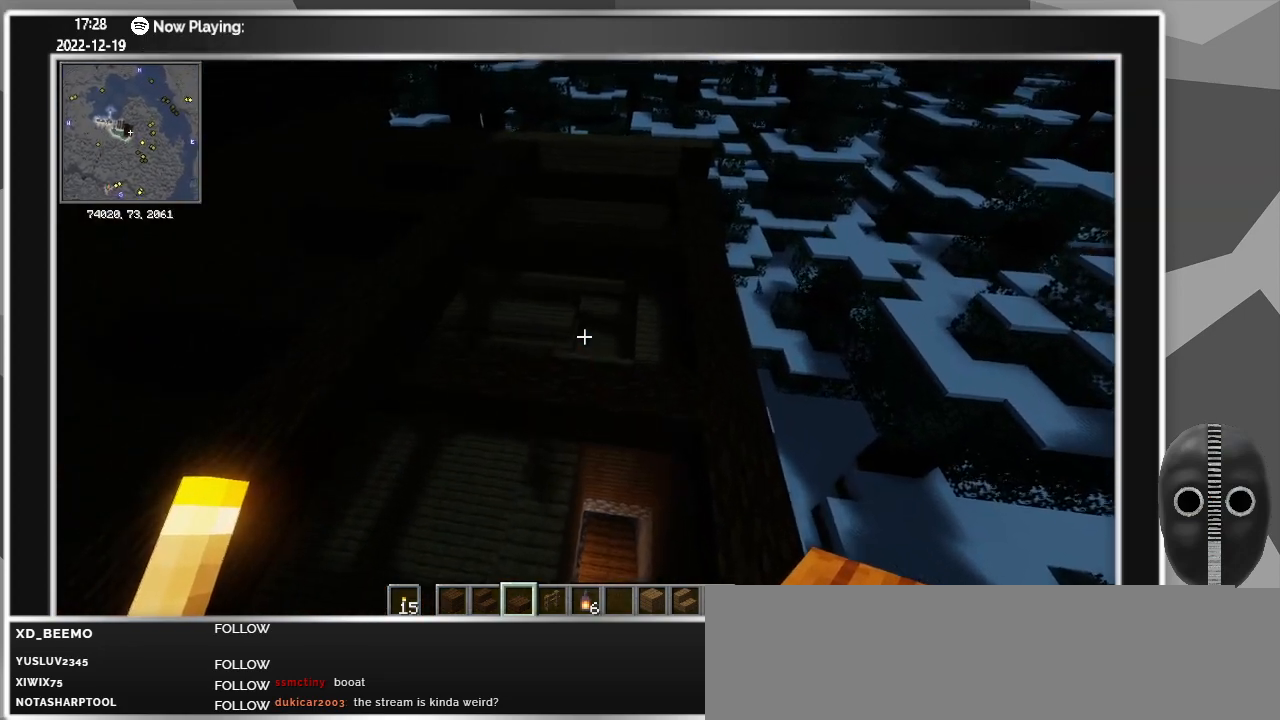
{"keys": ["a", "w"], "mouse": [], "events": [[50, "w", "up"], [83, "w", "down"]]}
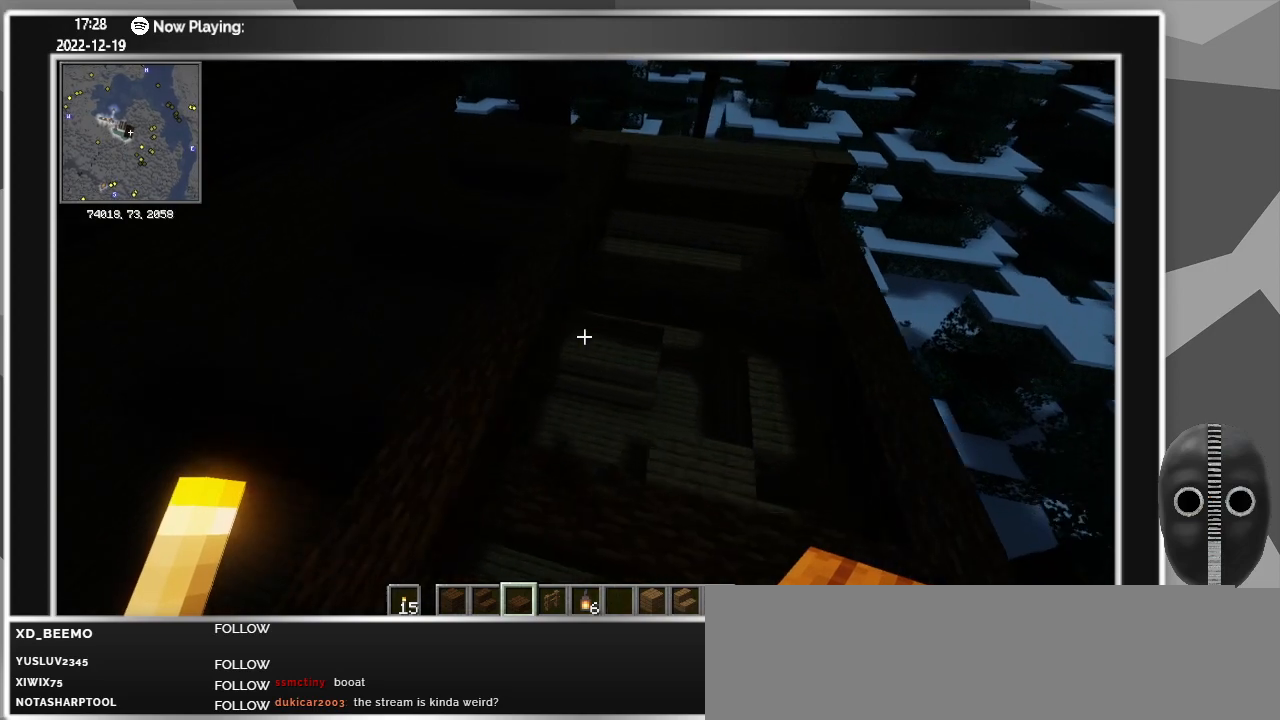
{"keys": [], "mouse": [], "events": [[150, "w", "up"], [200, "a", "up"]]}
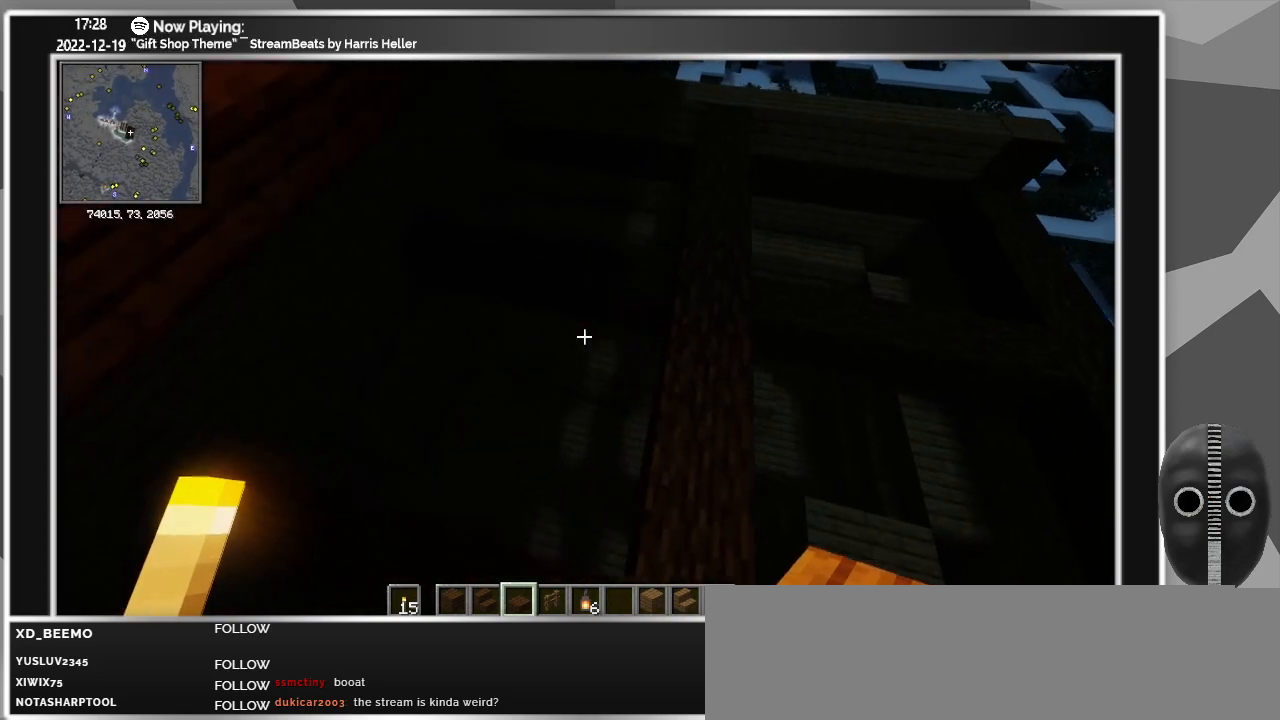
{"keys": ["s"], "mouse": [], "events": [[400, "s", "down"]]}
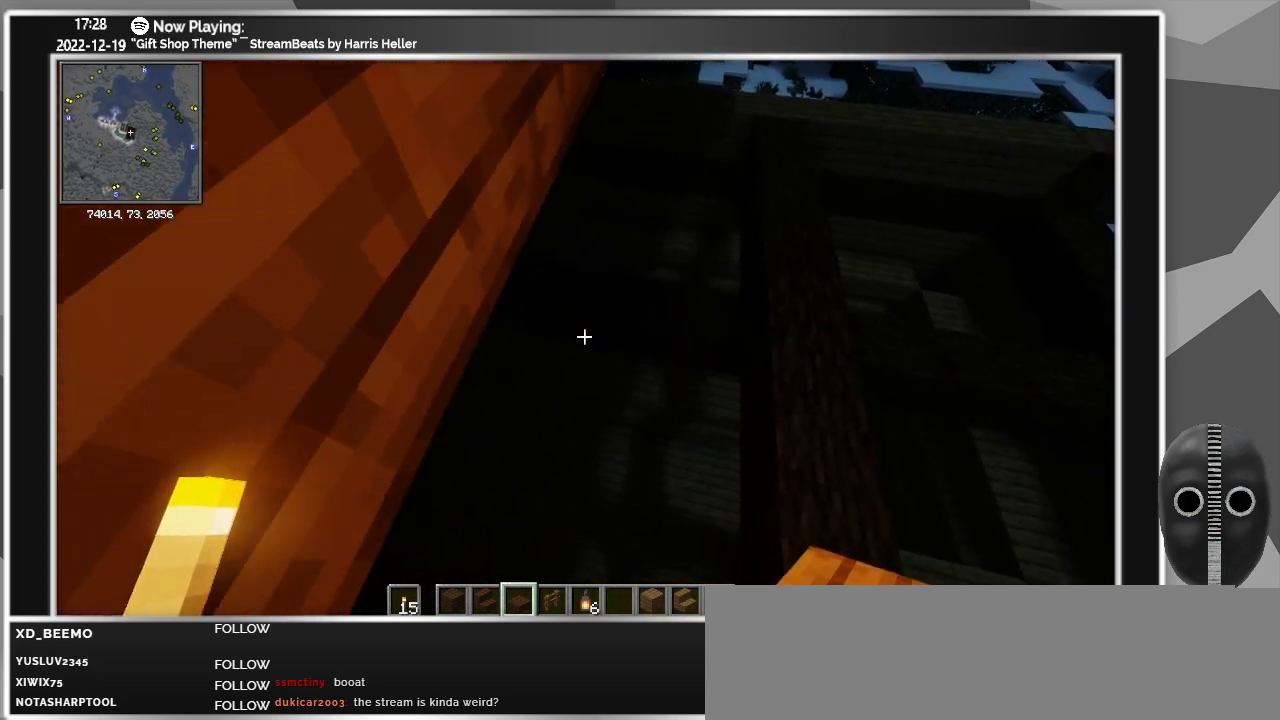
{"keys": ["d"], "mouse": [], "events": [[33, "d", "down"], [366, "s", "up"]]}
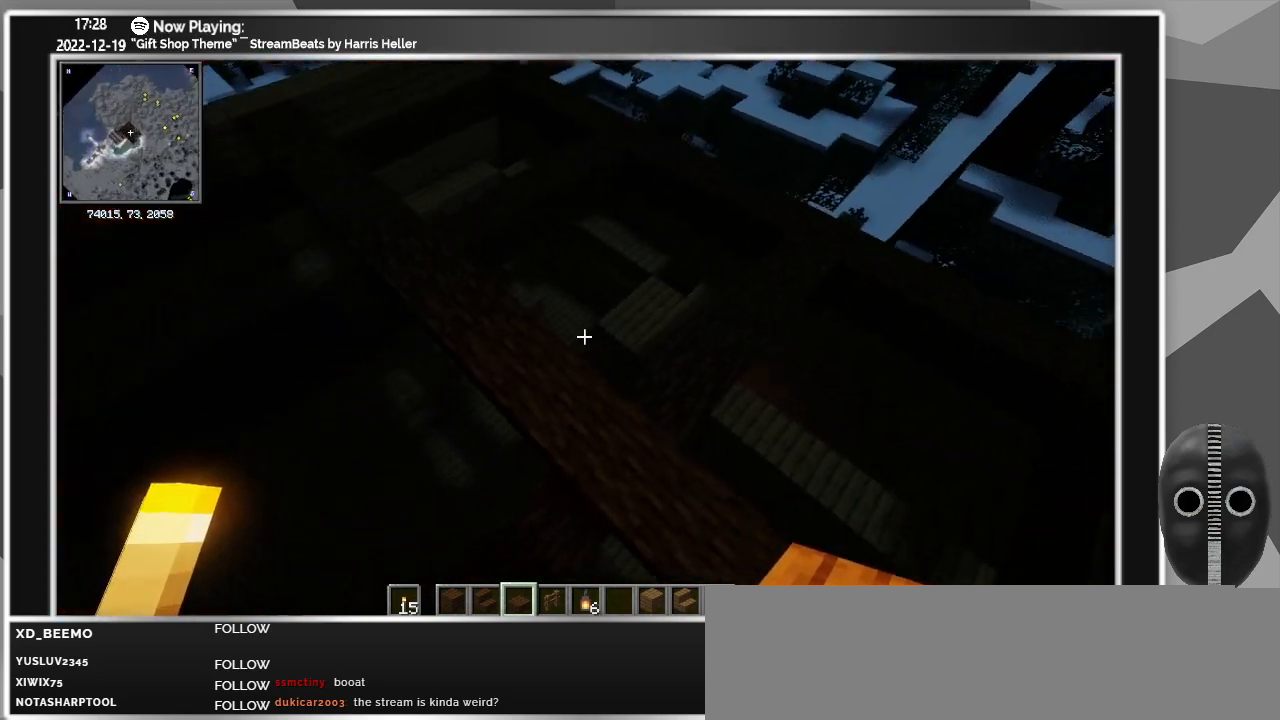
{"keys": ["d", "s"], "mouse": [], "events": [[283, "s", "down"]]}
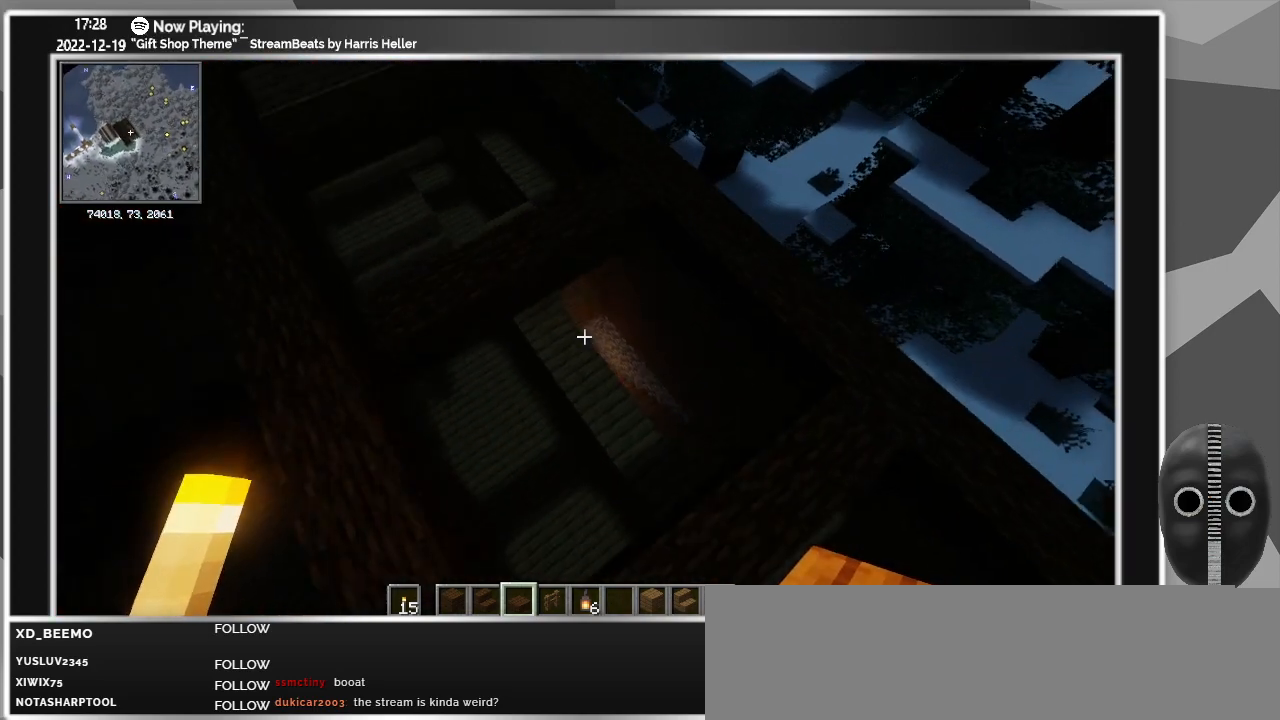
{"keys": [], "mouse": [], "events": [[33, "d", "up"], [166, "s", "up"]]}
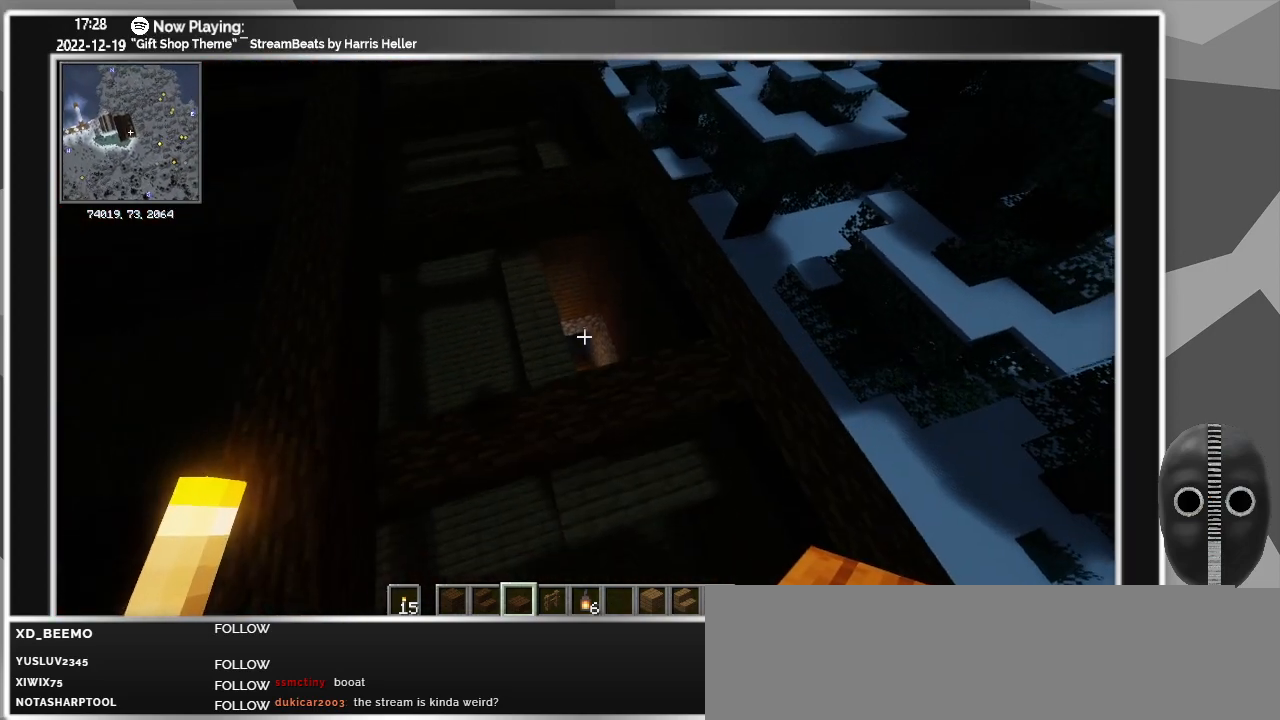
{"keys": ["d"], "mouse": [], "events": [[183, "s", "down"], [416, "d", "down"], [466, "s", "up"]]}
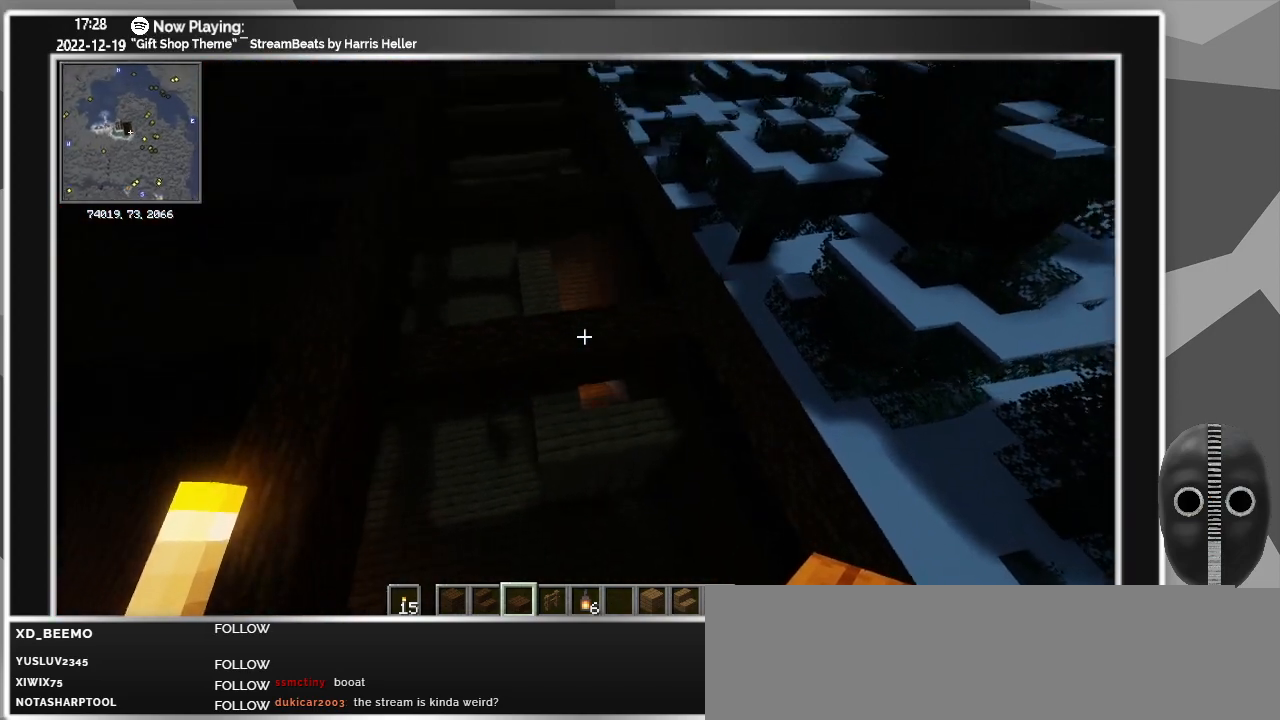
{"keys": [], "mouse": [], "events": [[50, "d", "up"]]}
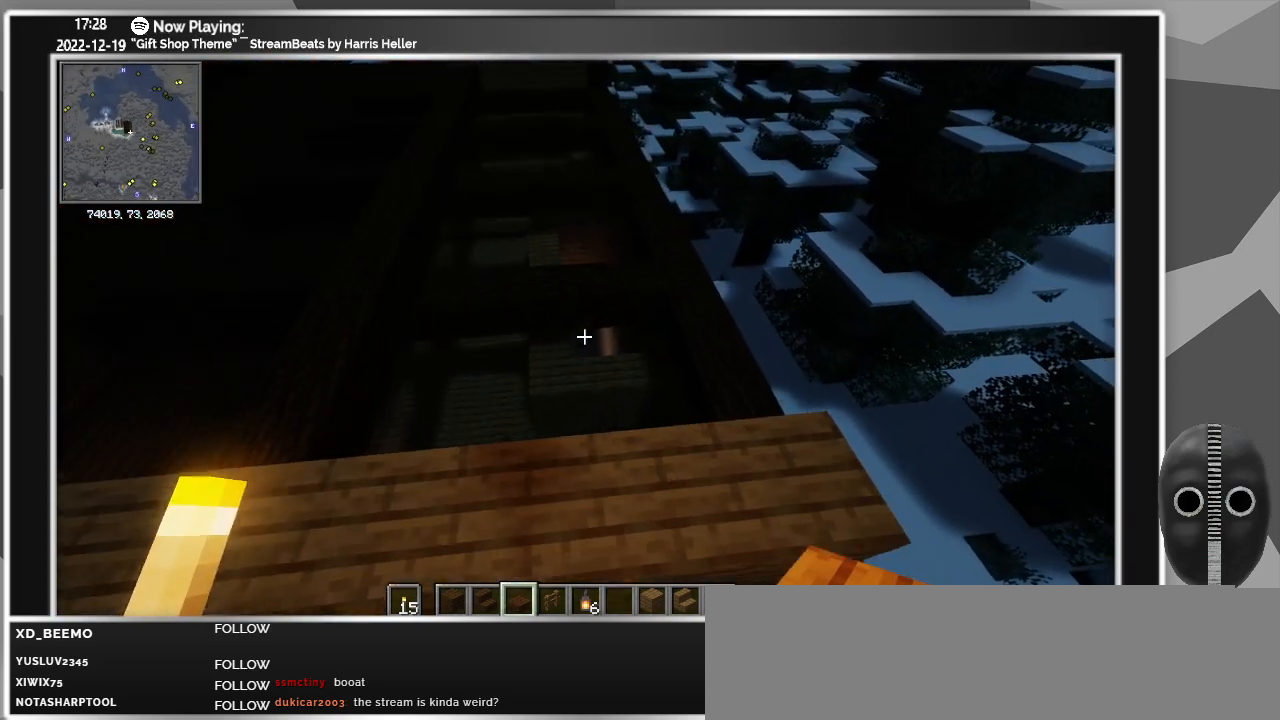
{"keys": [], "mouse": [], "events": []}
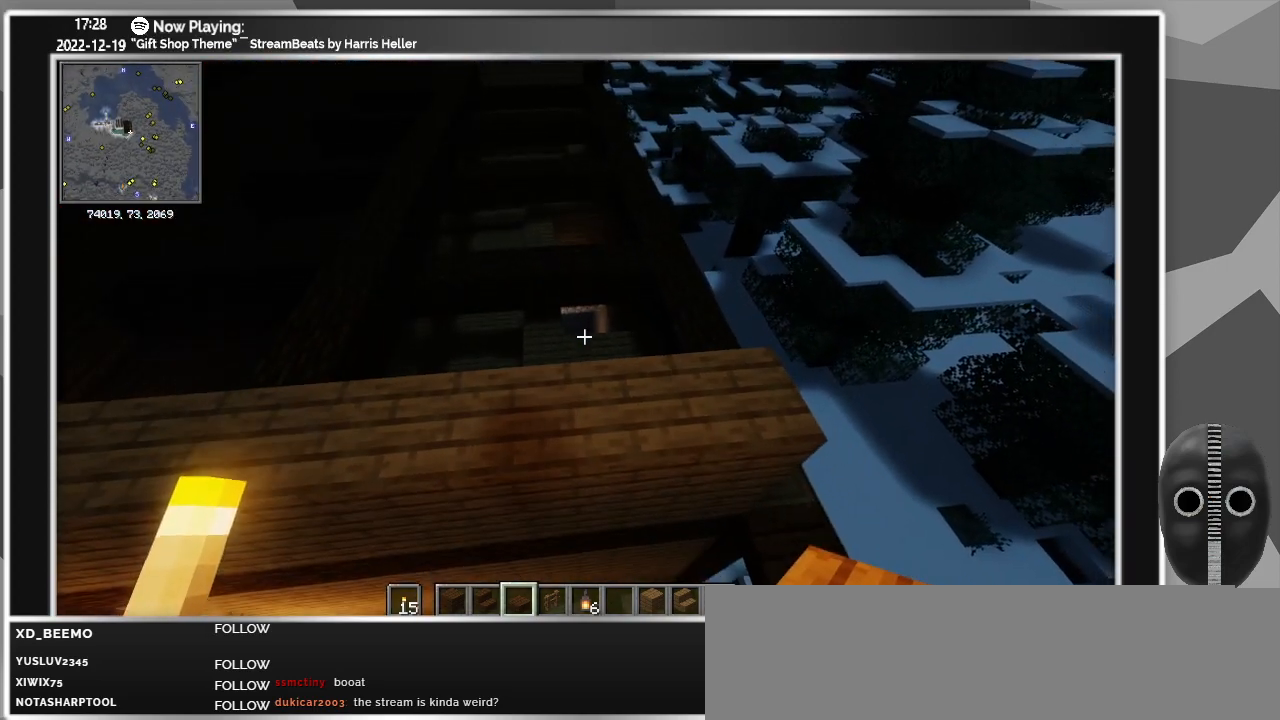
{"keys": ["a"], "mouse": [], "events": [[416, "a", "down"]]}
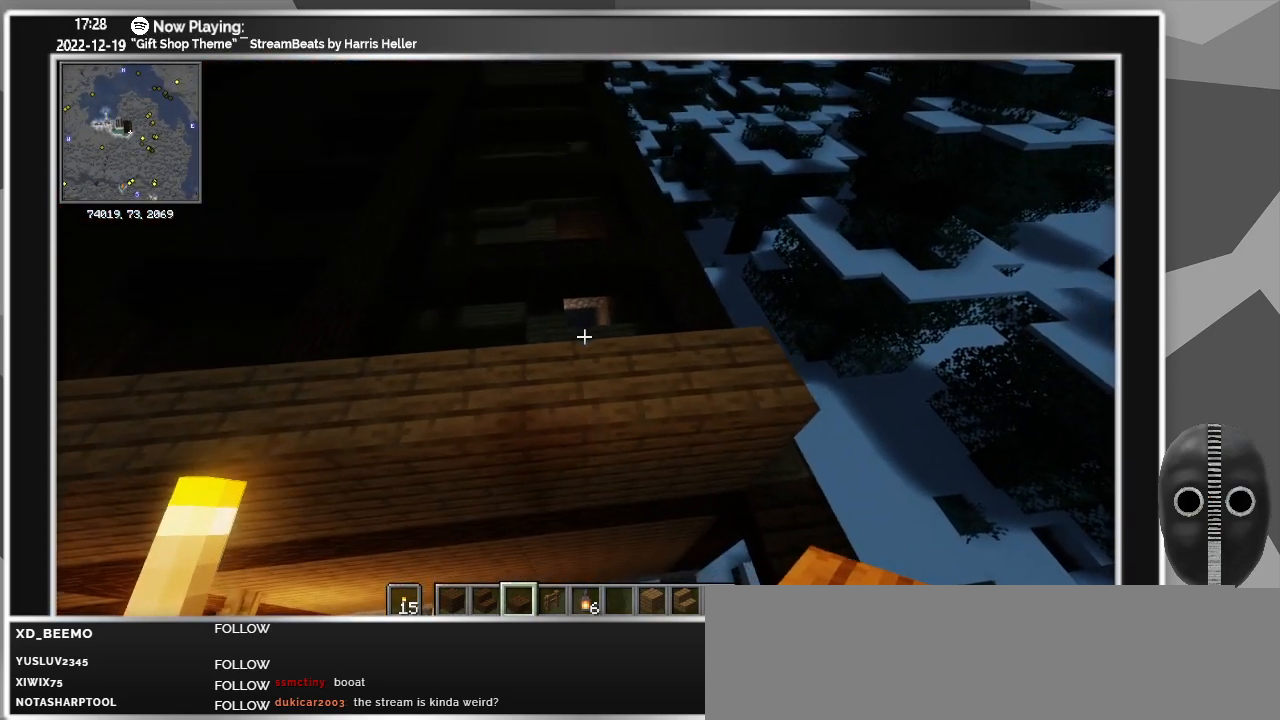
{"keys": ["a", "s"], "mouse": [], "events": [[433, "s", "down"]]}
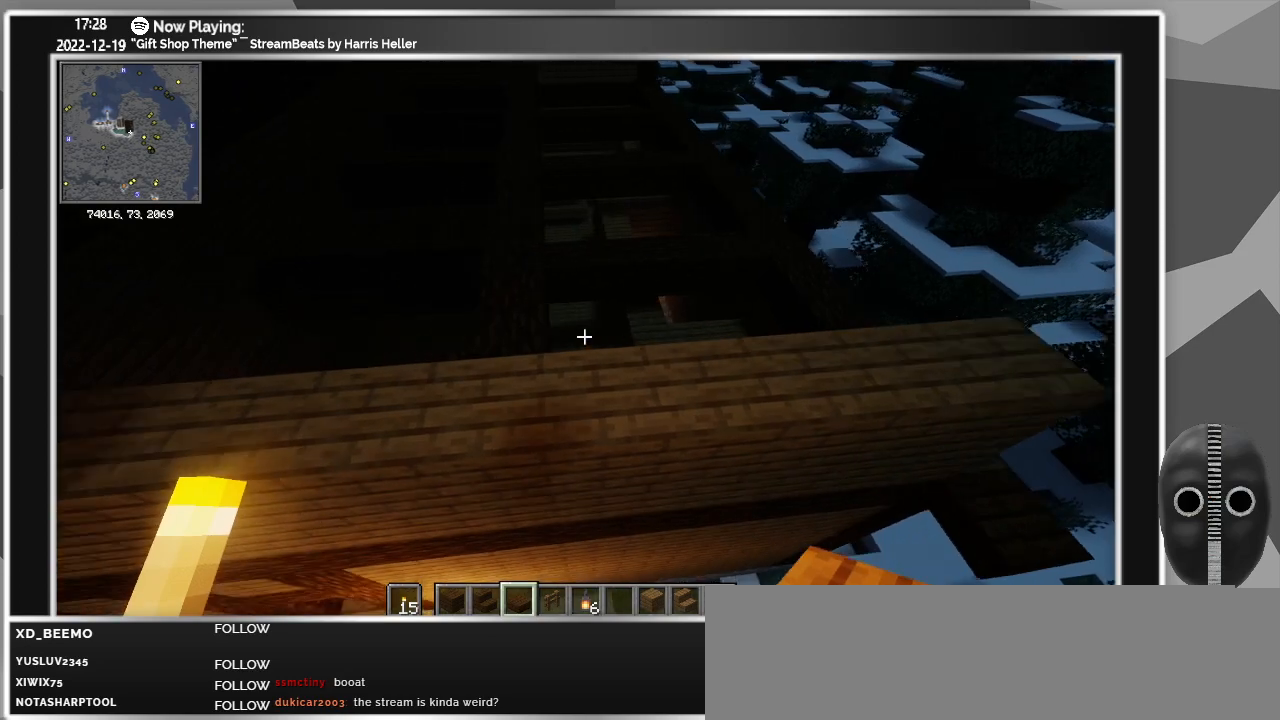
{"keys": ["a", "s"], "mouse": [], "events": []}
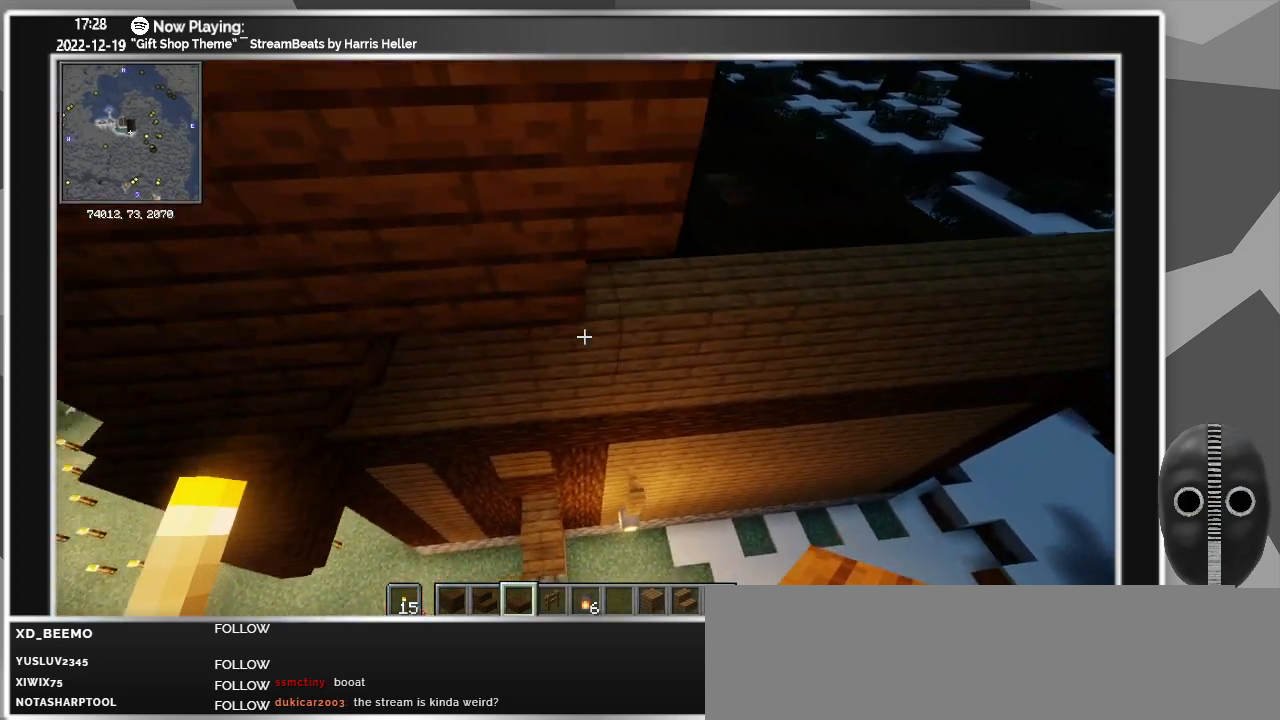
{"keys": [], "mouse": [], "events": [[50, "s", "up"], [133, "a", "up"]]}
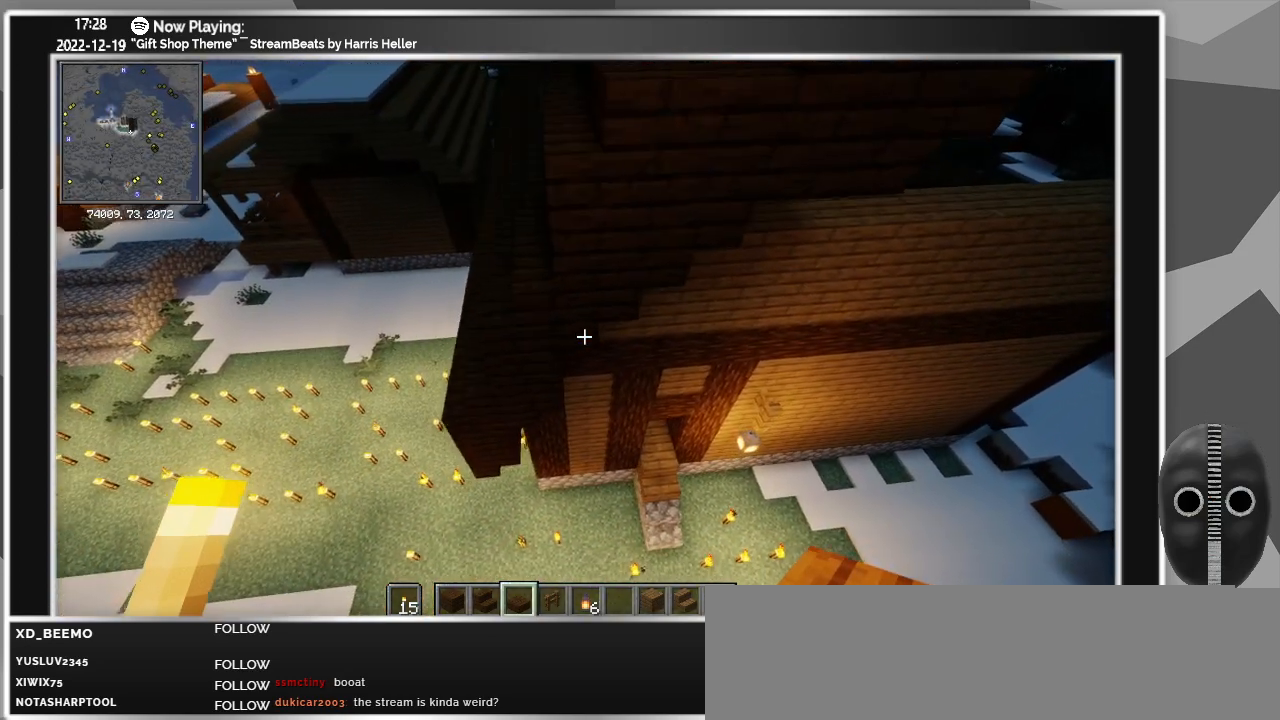
{"keys": [], "mouse": [], "events": []}
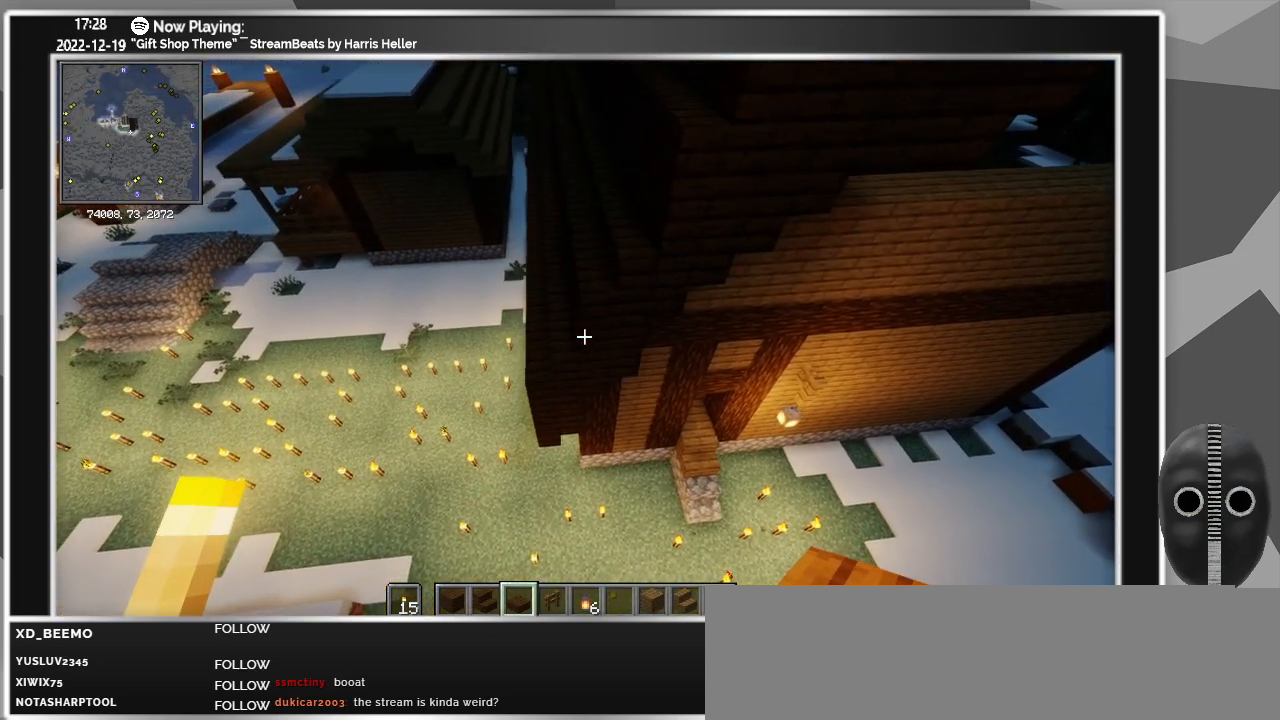
{"keys": [], "mouse": [], "events": []}
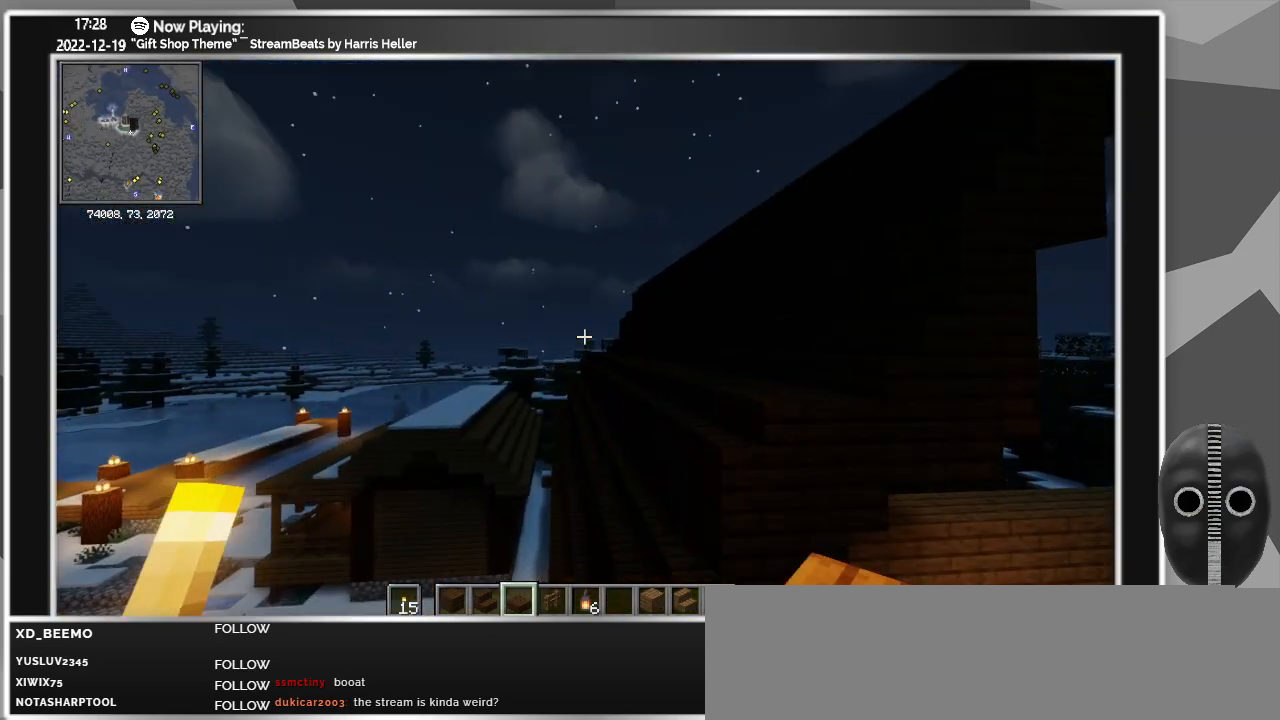
{"keys": [], "mouse": [], "events": []}
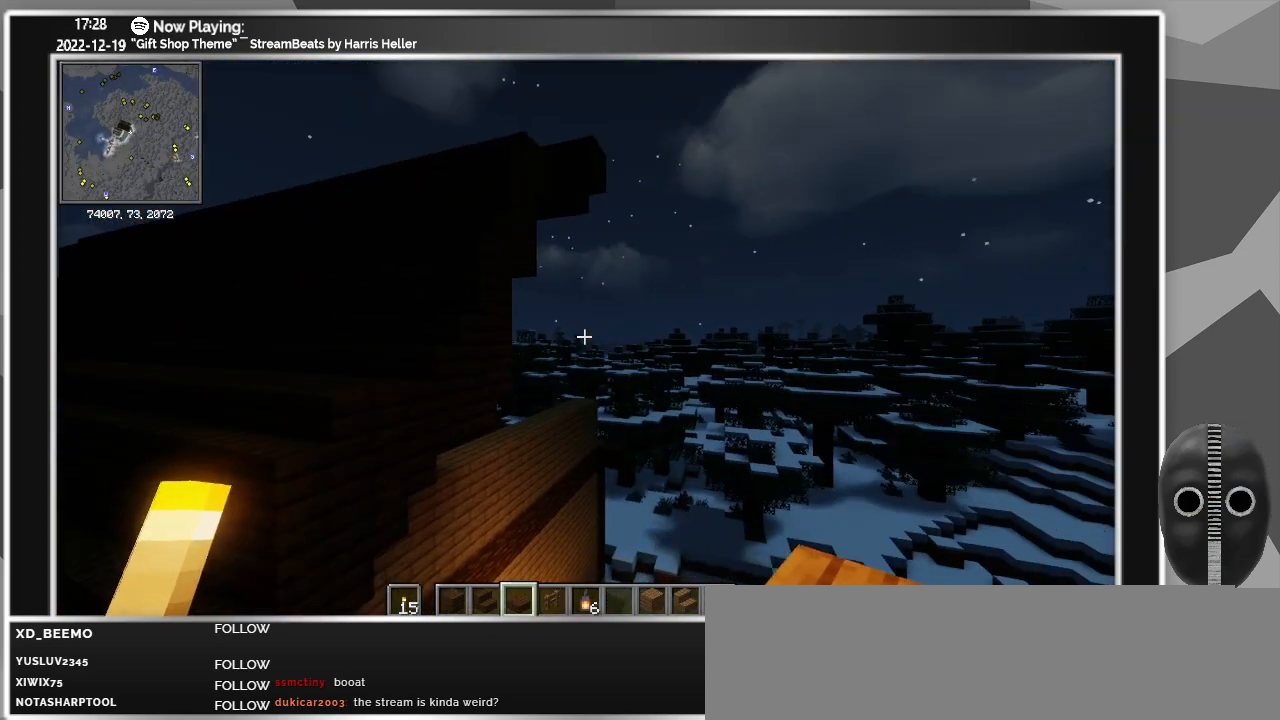
{"keys": [], "mouse": [], "events": []}
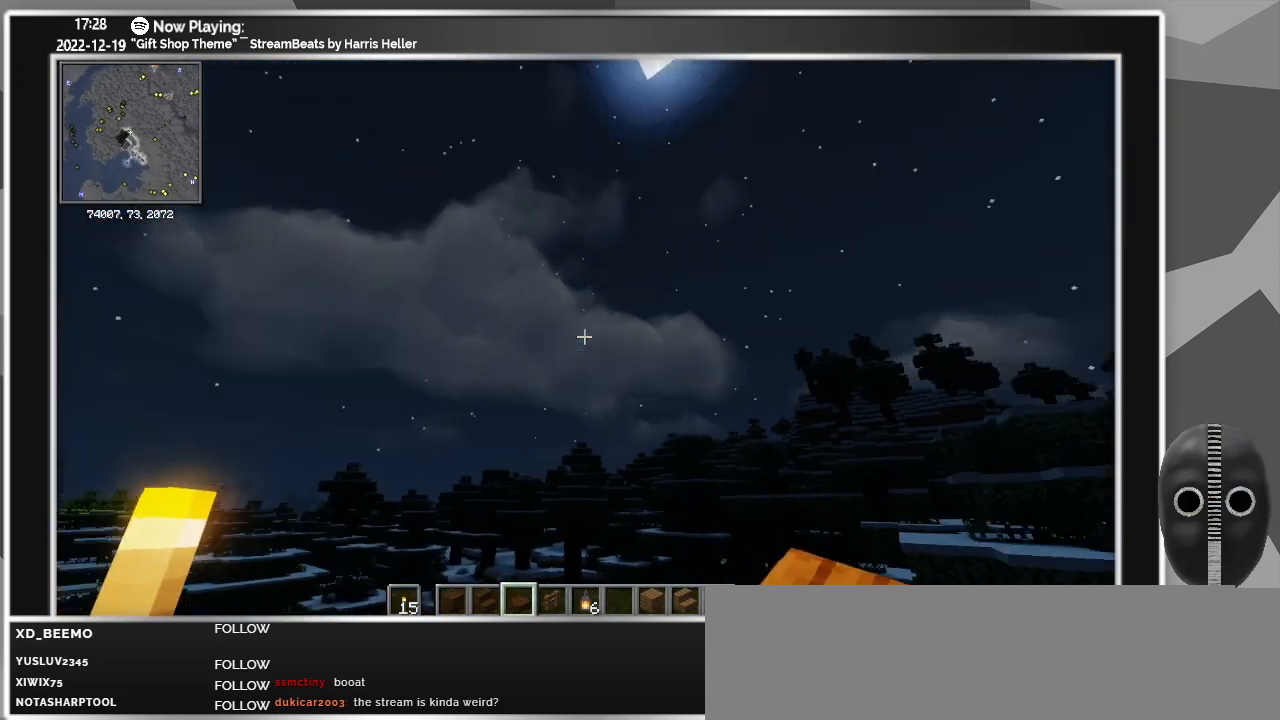
{"keys": [], "mouse": [], "events": []}
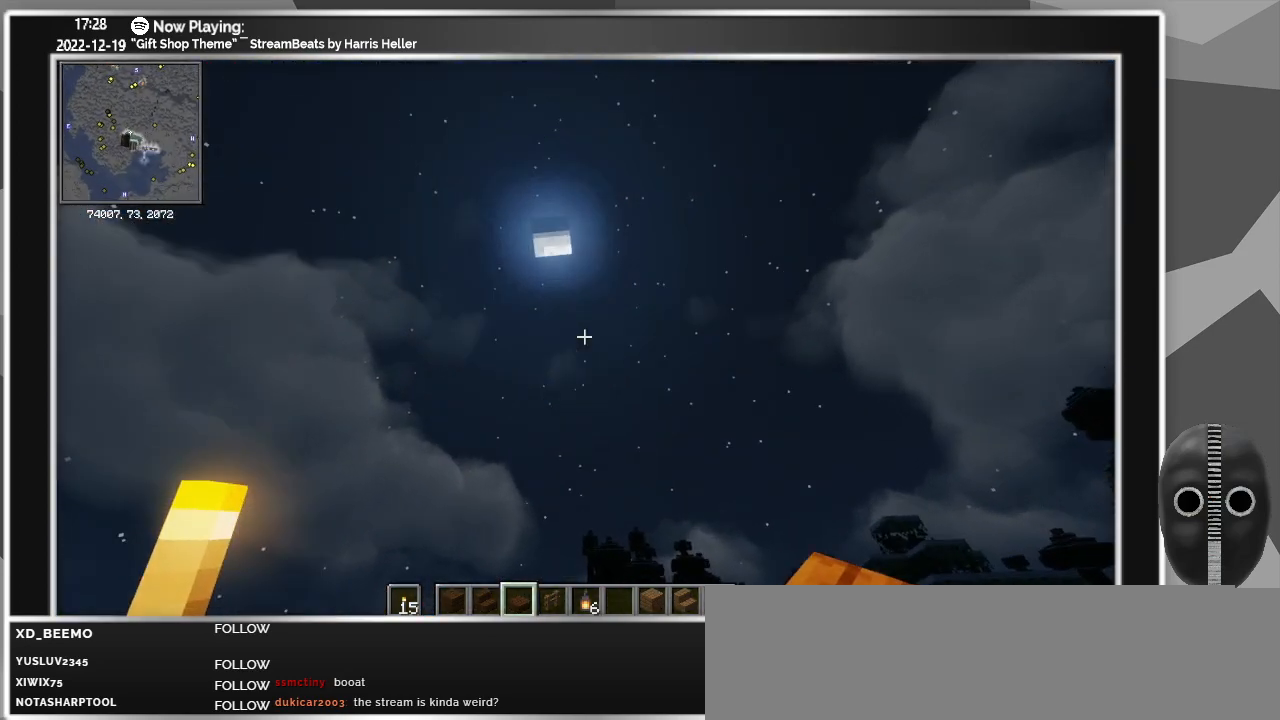
{"keys": [], "mouse": [], "events": []}
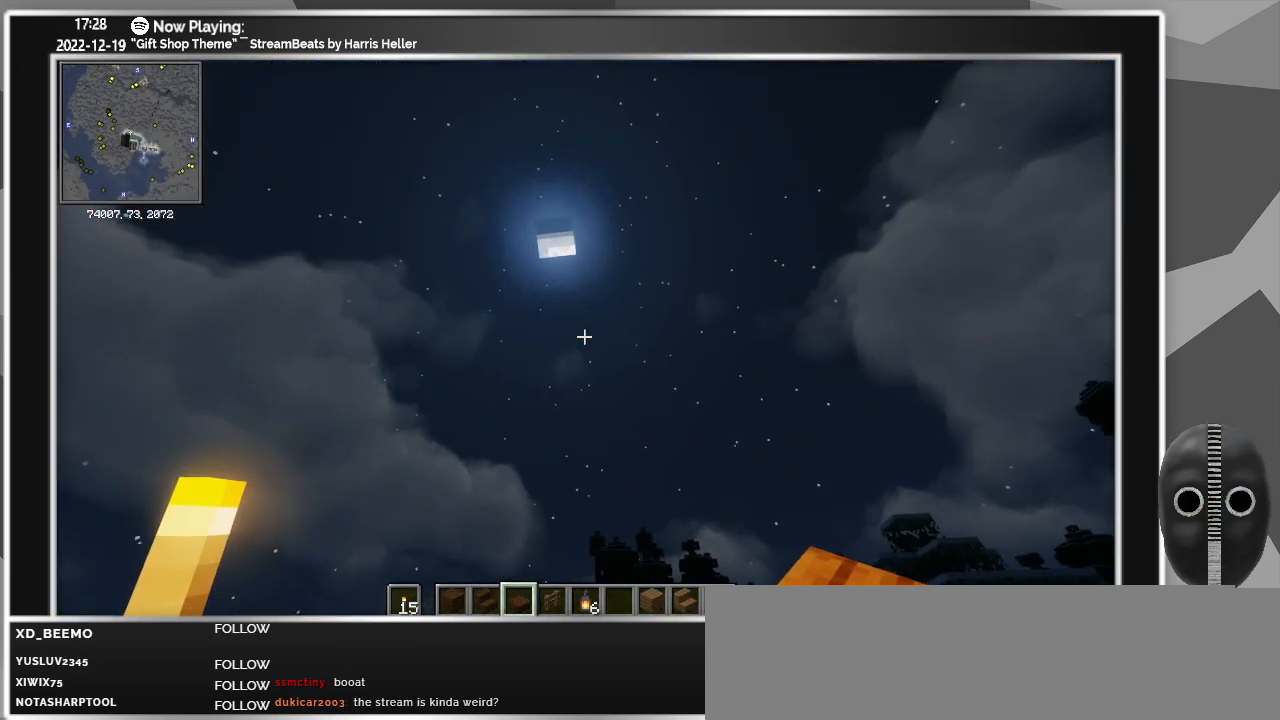
{"keys": [], "mouse": [], "events": []}
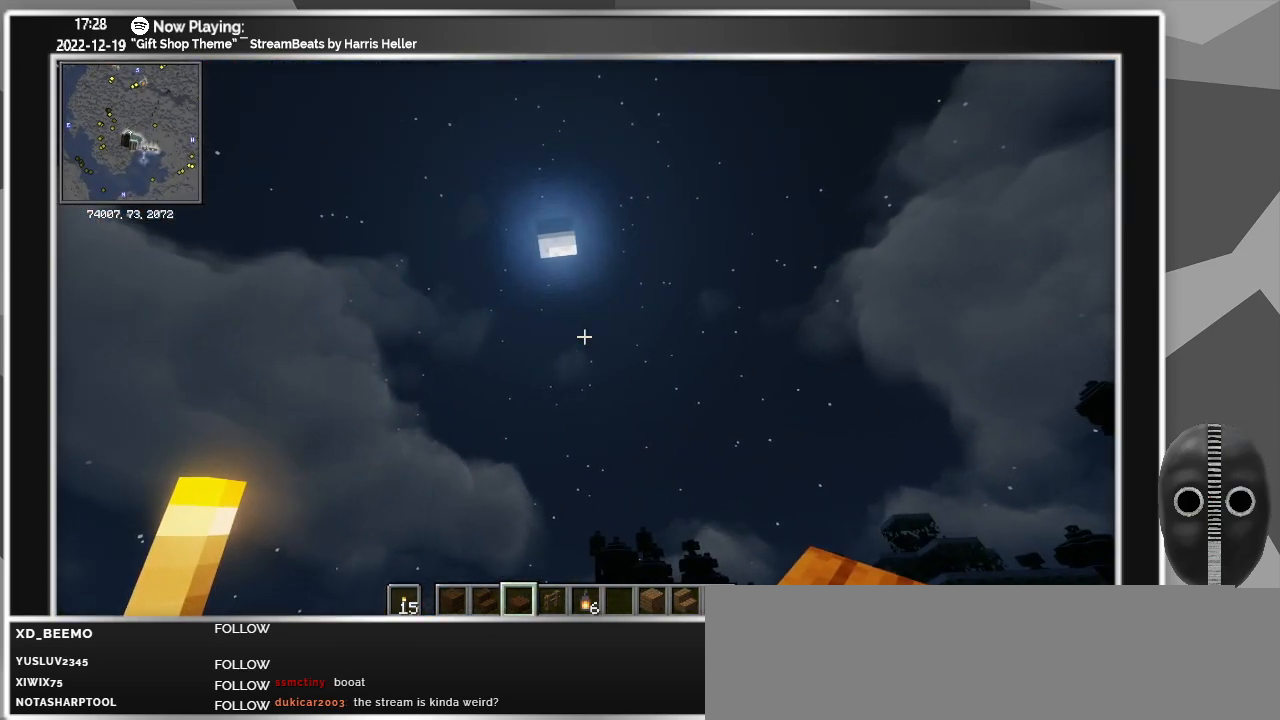
{"keys": [], "mouse": [], "events": []}
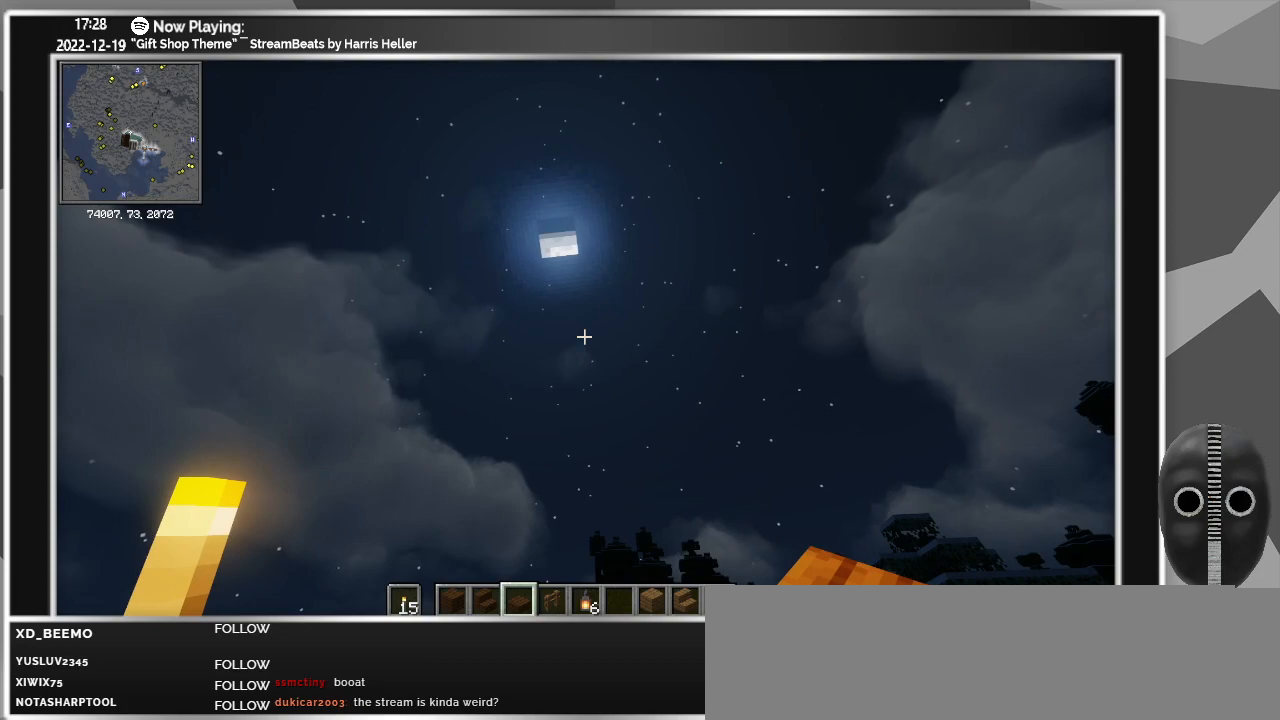
{"keys": [], "mouse": [], "events": []}
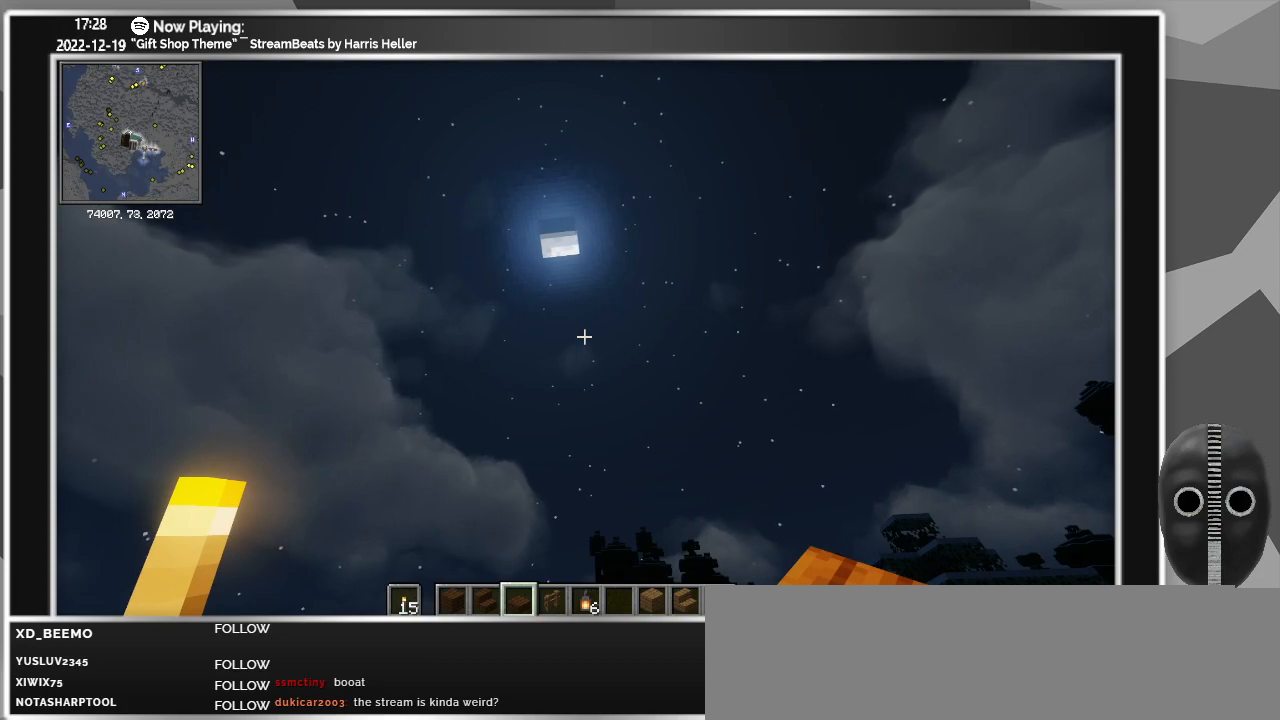
{"keys": [], "mouse": [], "events": [[200, "d", "down"], [483, "d", "up"]]}
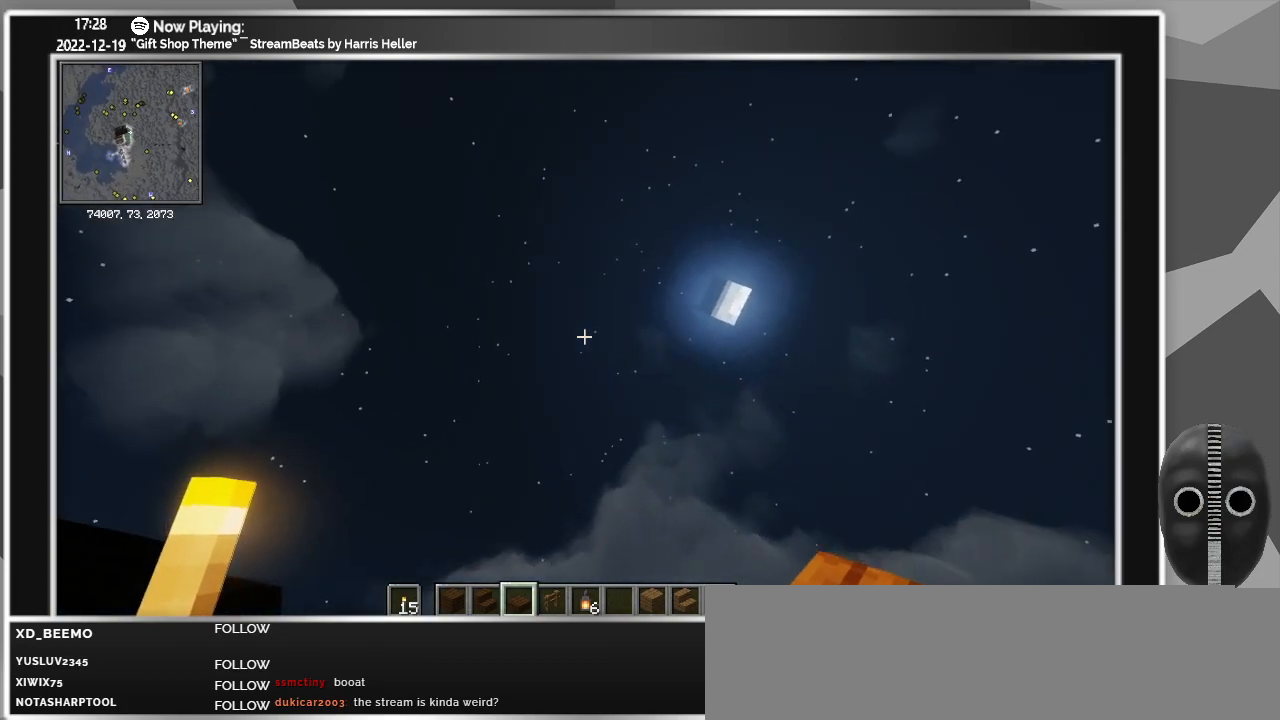
{"keys": [], "mouse": [], "events": [[166, "a", "down"], [216, "w", "down"], [300, "a", "up"], [350, "w", "up"]]}